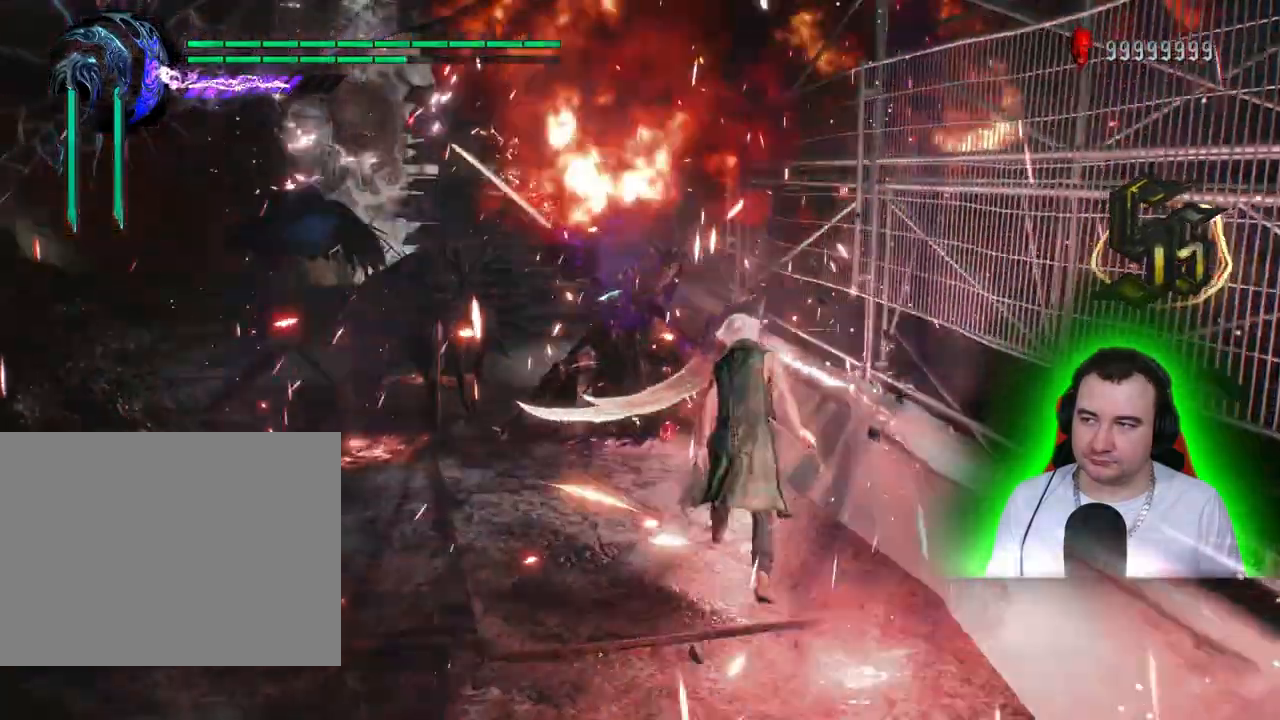
Gameplay with a controller (PlayStation layout); each line is a JSON object with the inputs held at the frame after it (dt_ms = milliseconds from this image to that frame). "events" lists button and stick changes between this image and that frame as [ms after this image, input, new state], when the widget could be followed in between. Not read: CIRCLE DPAD_DOWN DPAD_LEFT DPAD_RIGHT DPAD_UP L1 L2 L3 R3 SELECT START TOUCHPAD TRIANGLE.
{"dt_ms": 500, "buttons": [], "left_stick": "up-left", "right_stick": "center", "events": [[317, "left_stick", "up-left"], [400, "SQUARE", "up"], [433, "R1", "up"]]}
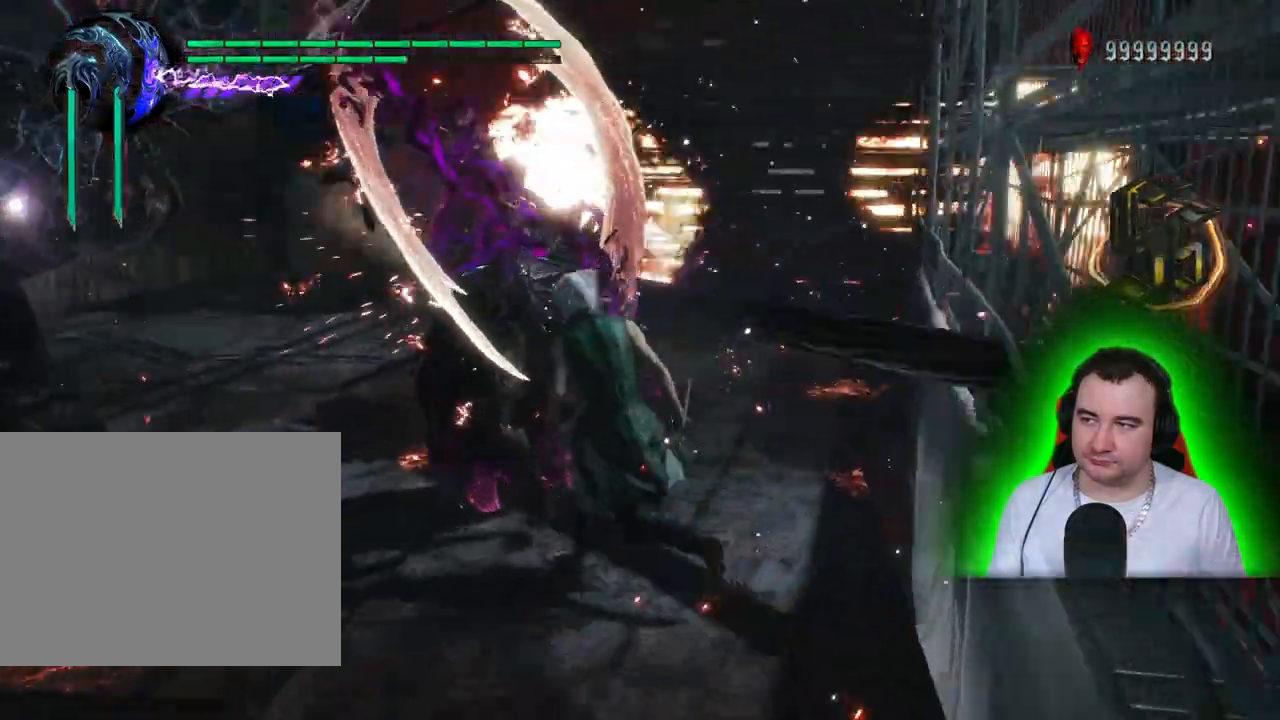
{"dt_ms": 500, "buttons": ["SQUARE", "R1"], "left_stick": "down-left", "right_stick": "center", "events": [[200, "CROSS", "down"], [250, "R1", "down"], [250, "left_stick", "down-left"], [333, "CROSS", "up"], [333, "left_stick", "down-right"], [383, "left_stick", "up-right"], [417, "SQUARE", "down"], [450, "left_stick", "up-left"], [500, "left_stick", "down-left"]]}
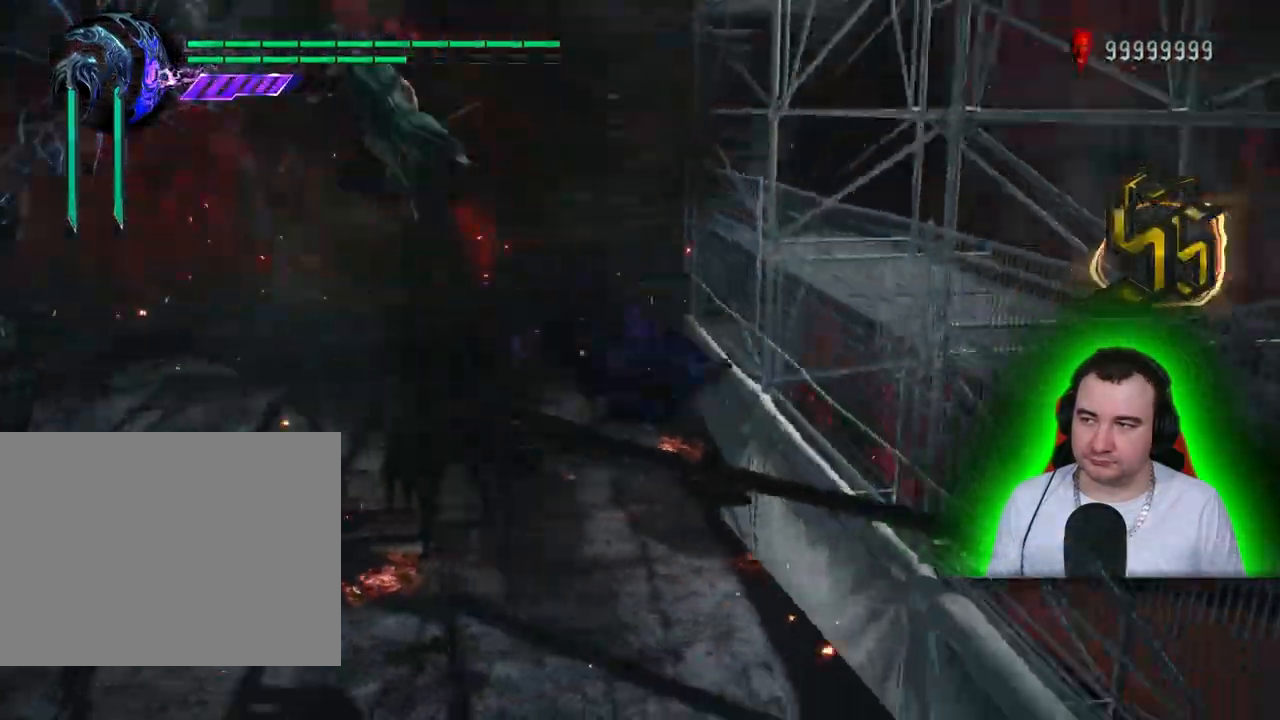
{"dt_ms": 500, "buttons": ["R1"], "left_stick": "center", "right_stick": "center", "events": [[83, "SQUARE", "up"], [83, "left_stick", "right"], [133, "left_stick", "up"], [133, "right_stick", "up"], [200, "left_stick", "center"], [233, "right_stick", "center"]]}
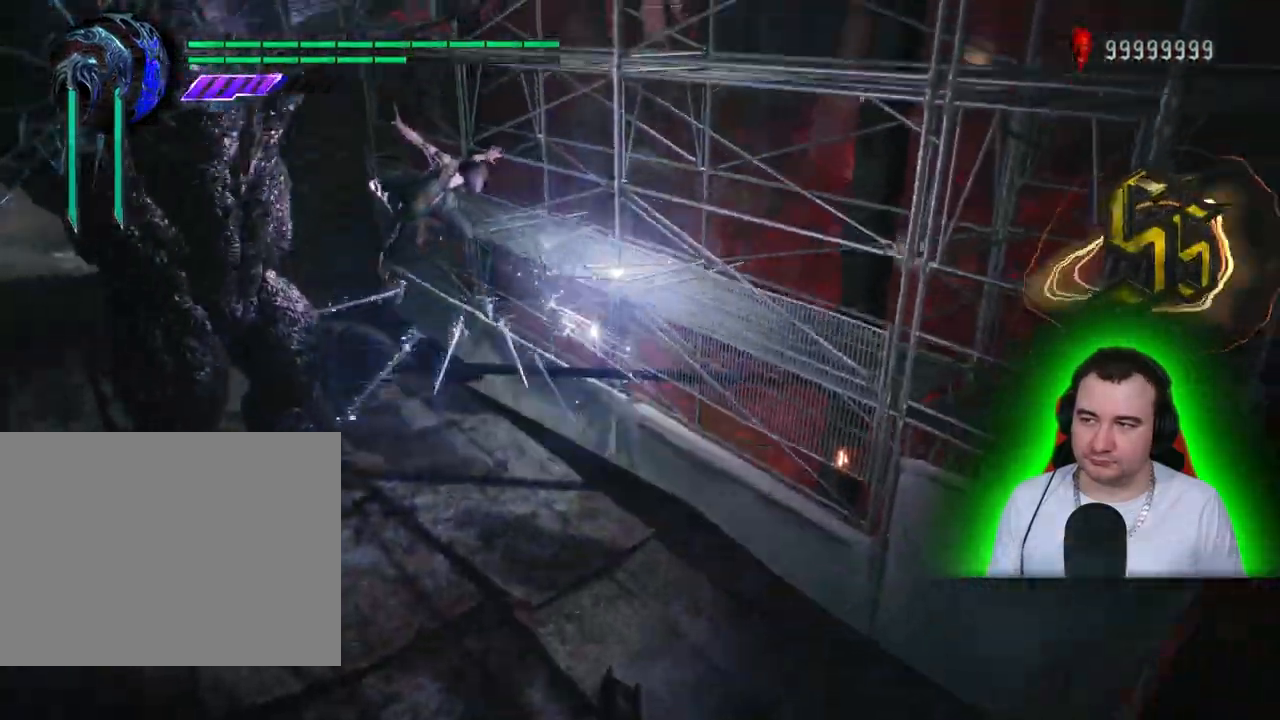
{"dt_ms": 1000, "buttons": ["SQUARE", "R1"], "left_stick": "center", "right_stick": "center"}
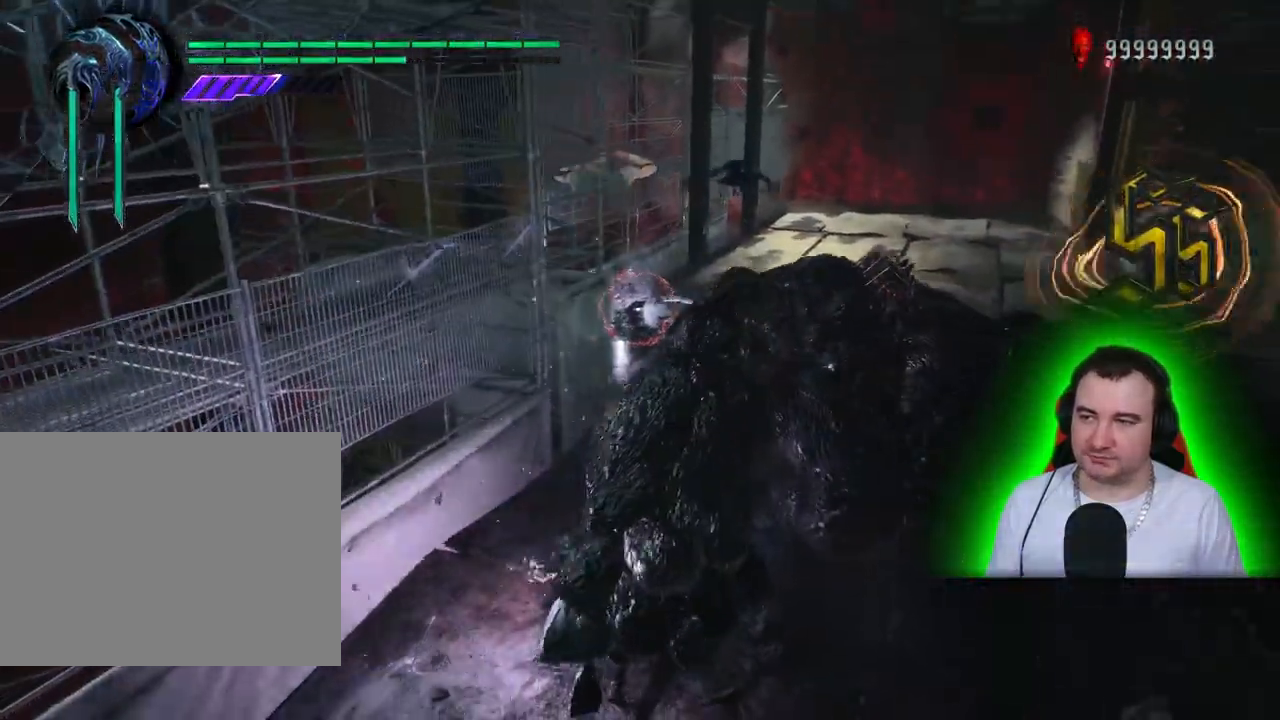
{"dt_ms": 500, "buttons": ["R1"], "left_stick": "center", "right_stick": "center", "events": [[150, "SQUARE", "up"]]}